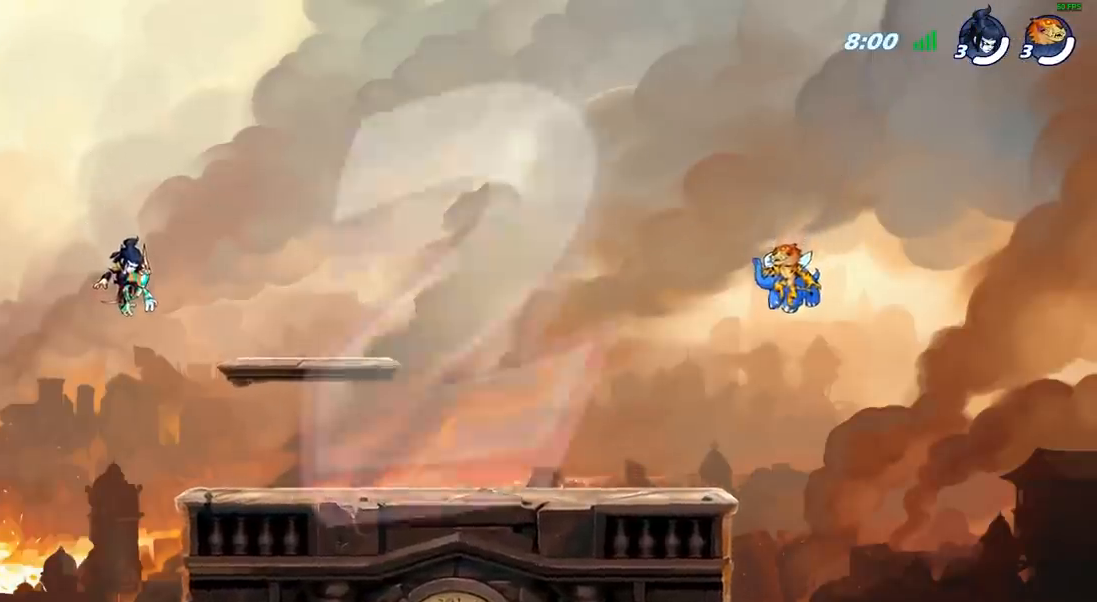
Gameplay with a controller (PlayStation layout); each line is a JSON object with the inputs held at the frame after it. "events" lists button and stick changes between this image and that frame as [ms after this image, input, new state], when the widget could be followed in between.
{"buttons": ["SELECT"], "left_stick": "center", "right_stick": "center", "events": [[283, "SELECT", "down"]]}
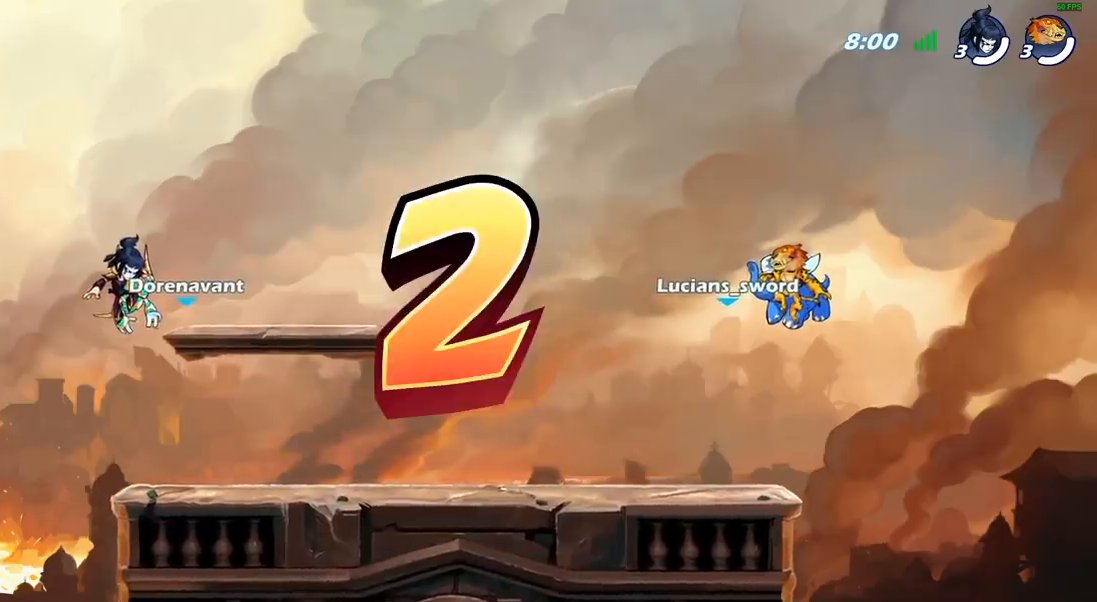
{"buttons": ["SELECT"], "left_stick": "center", "right_stick": "center", "events": []}
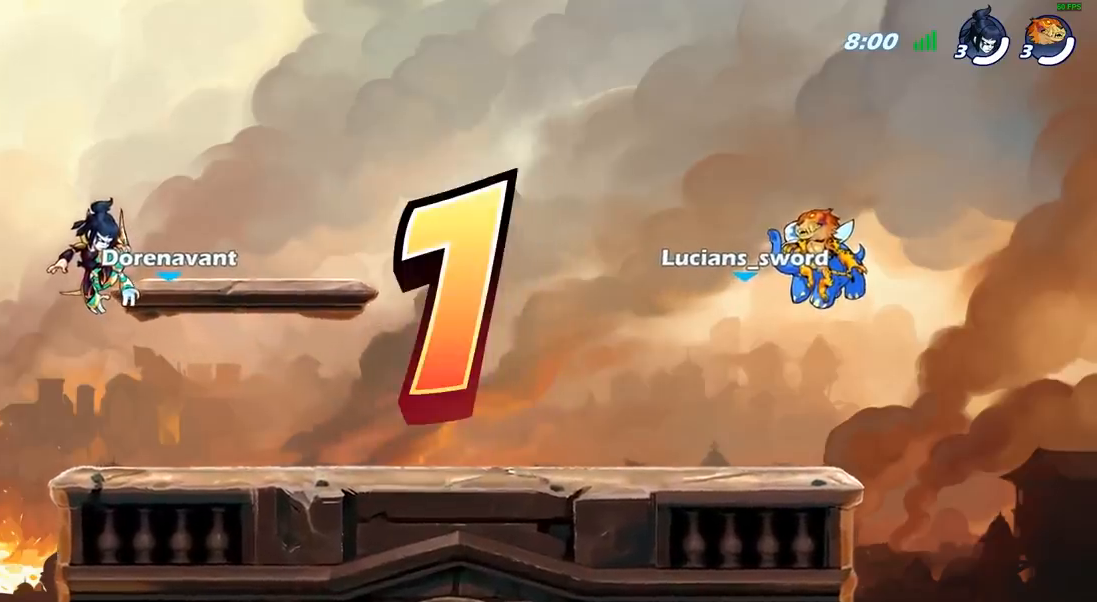
{"buttons": [], "left_stick": "center", "right_stick": "center", "events": [[317, "SELECT", "up"], [400, "SELECT", "down"], [467, "SELECT", "up"]]}
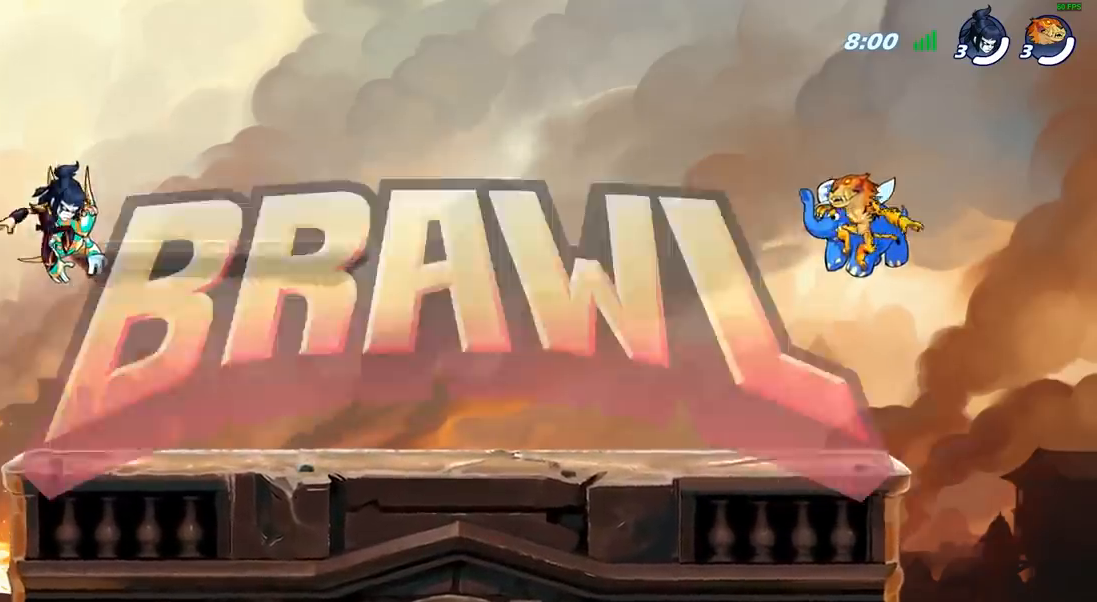
{"buttons": ["SELECT"], "left_stick": "center", "right_stick": "center", "events": [[133, "SELECT", "down"]]}
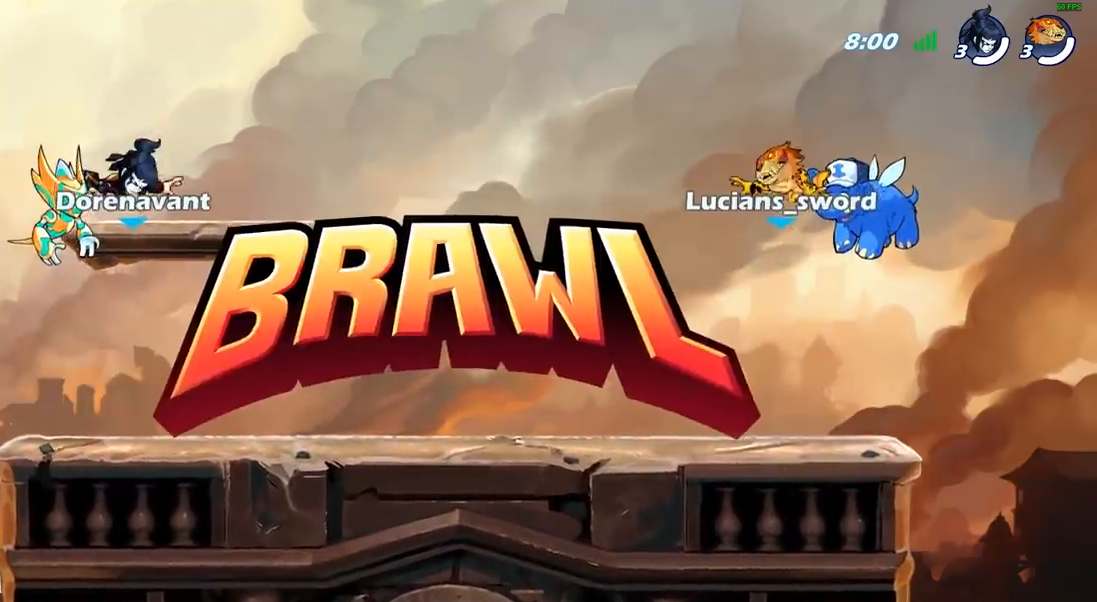
{"buttons": ["SELECT"], "left_stick": "center", "right_stick": "up", "events": [[100, "SELECT", "up"], [150, "SELECT", "down"], [417, "right_stick", "up"]]}
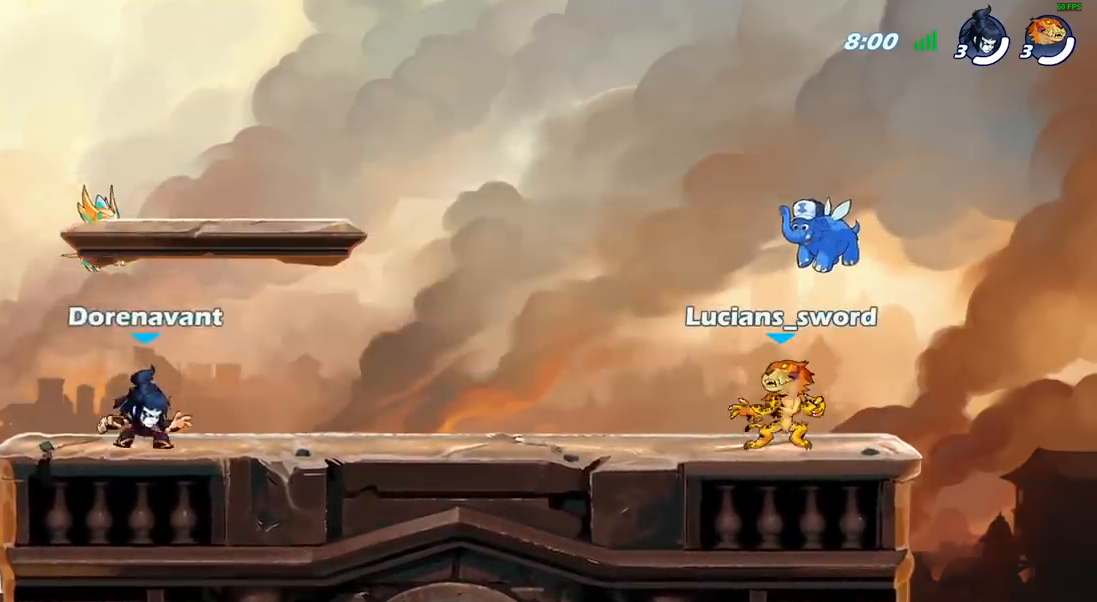
{"buttons": ["SELECT"], "left_stick": "center", "right_stick": "center", "events": [[83, "right_stick", "center"], [150, "right_stick", "up"], [267, "right_stick", "center"]]}
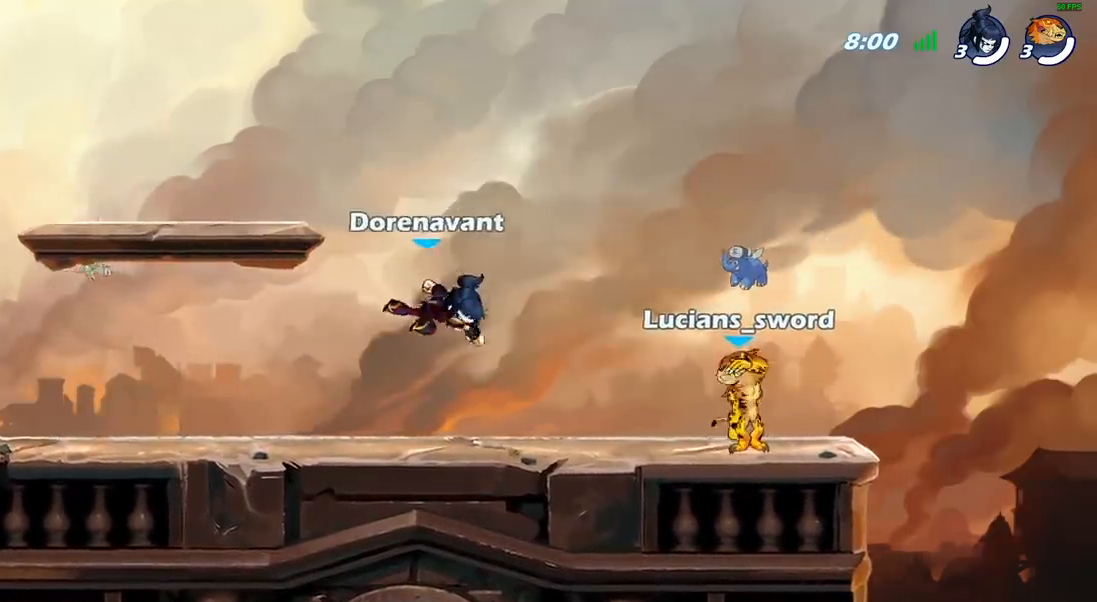
{"buttons": [], "left_stick": "center", "right_stick": "center", "events": [[250, "SELECT", "up"]]}
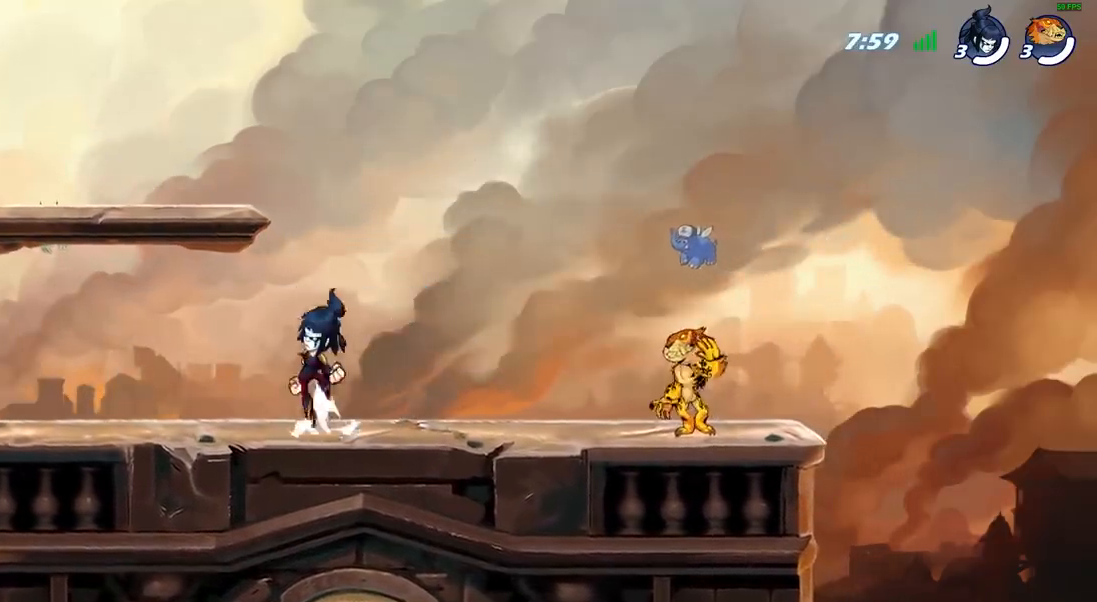
{"buttons": [], "left_stick": "center", "right_stick": "center", "events": []}
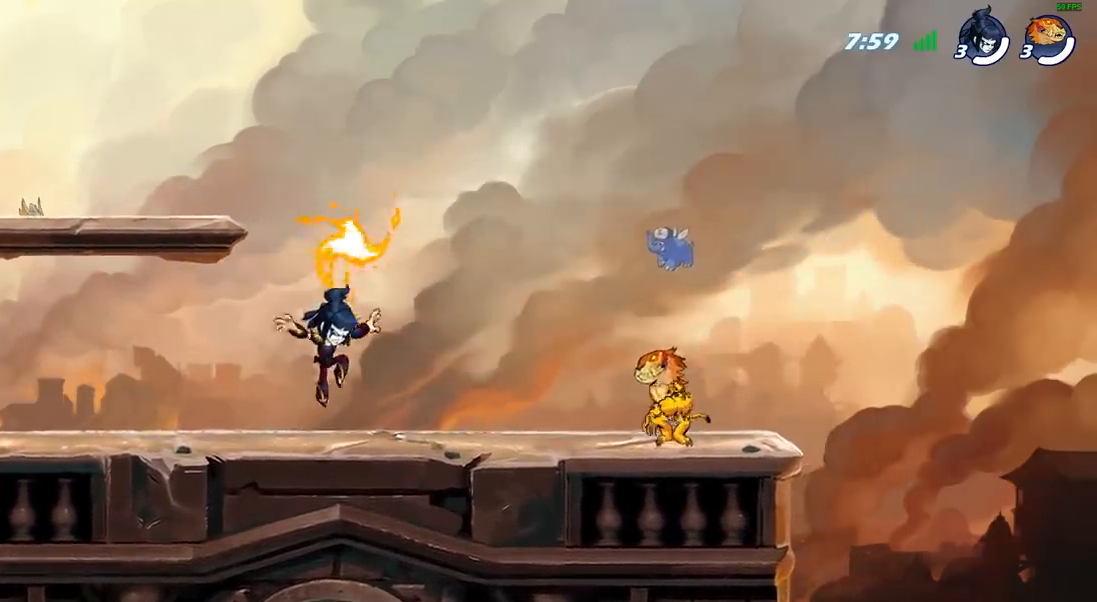
{"buttons": [], "left_stick": "up-left", "right_stick": "center", "events": [[183, "left_stick", "up-left"], [350, "R2", "down"], [433, "CROSS", "down"], [500, "CROSS", "up"], [500, "R2", "up"]]}
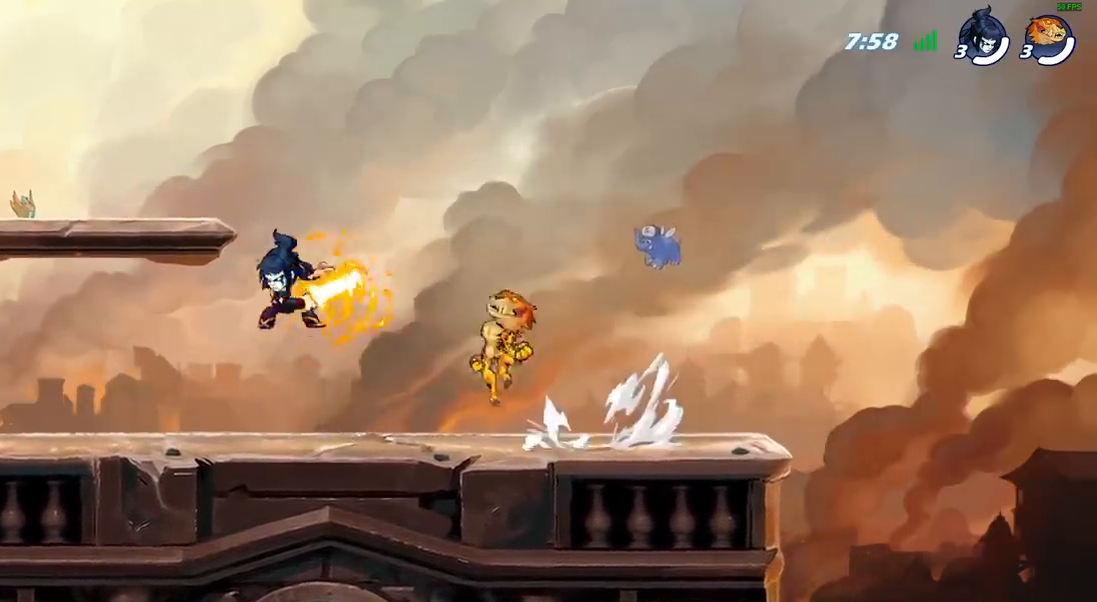
{"buttons": ["CROSS", "R2"], "left_stick": "up", "right_stick": "center", "events": [[50, "left_stick", "down-left"], [217, "left_stick", "left"], [383, "R2", "down"], [400, "CROSS", "down"], [467, "left_stick", "up"]]}
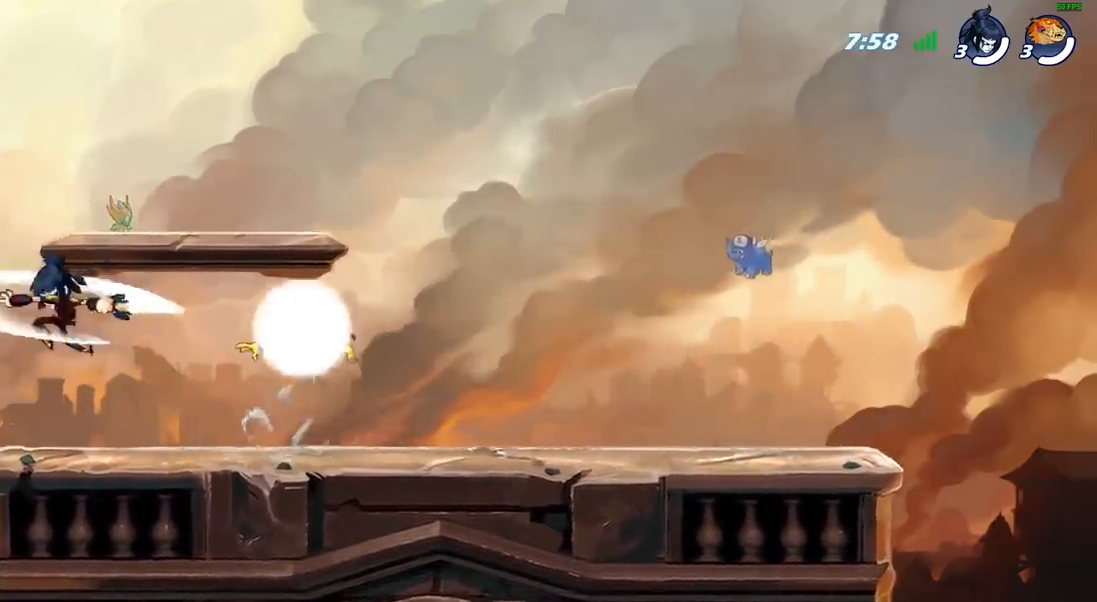
{"buttons": [], "left_stick": "down-left", "right_stick": "center", "events": [[33, "CROSS", "up"], [50, "R2", "up"], [50, "left_stick", "up-right"], [150, "CROSS", "down"], [283, "CROSS", "up"], [400, "left_stick", "down-right"], [467, "left_stick", "down-left"]]}
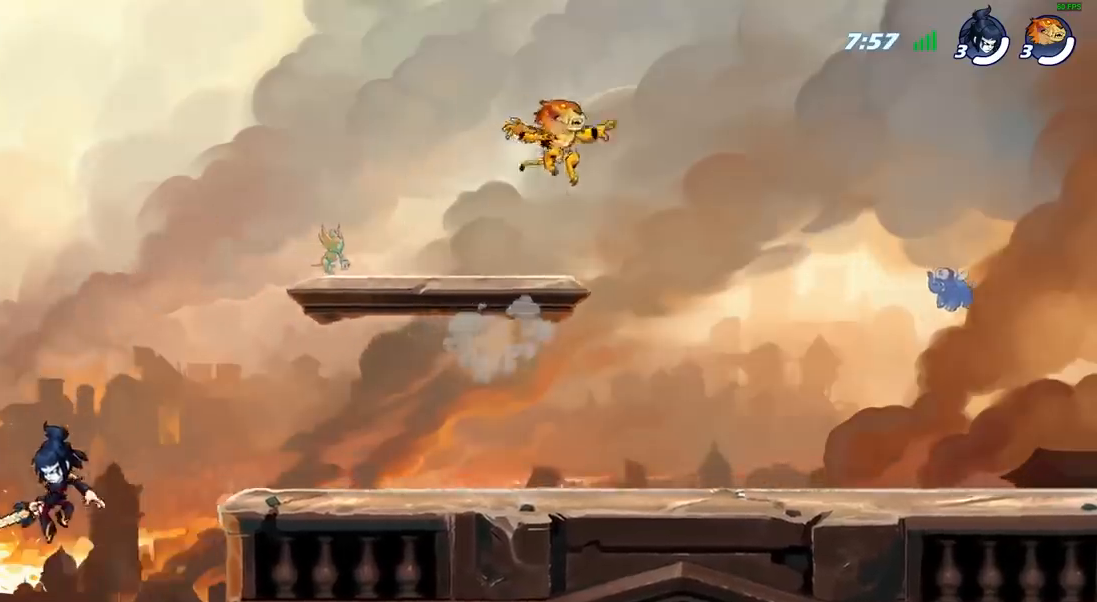
{"buttons": [], "left_stick": "left", "right_stick": "center", "events": [[50, "left_stick", "left"], [333, "left_stick", "up-right"], [433, "left_stick", "left"]]}
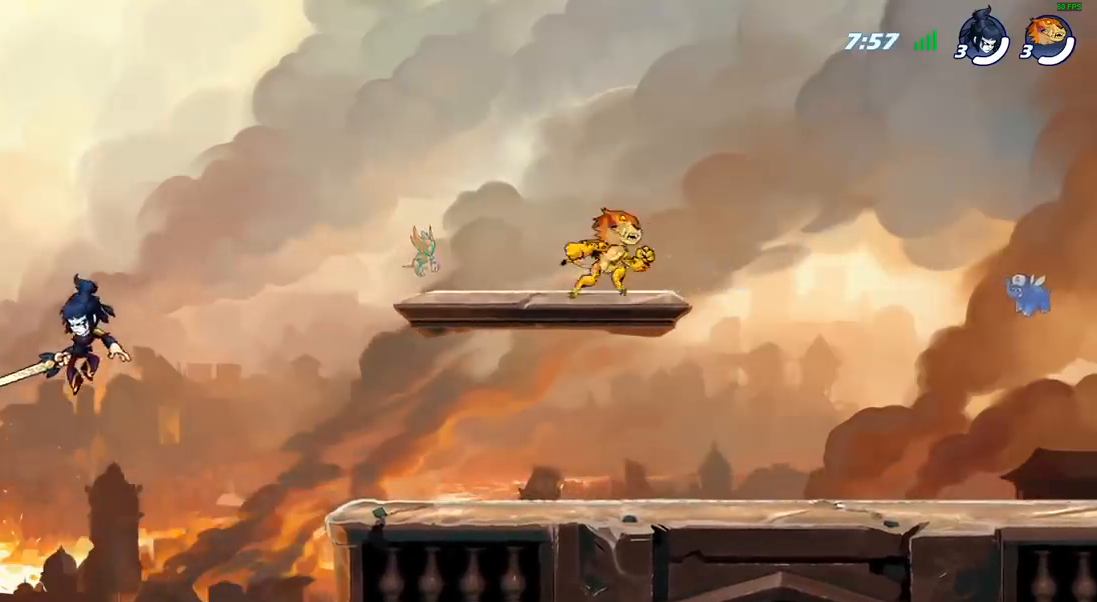
{"buttons": [], "left_stick": "right", "right_stick": "center", "events": [[33, "left_stick", "up-right"], [117, "left_stick", "up-left"], [200, "left_stick", "right"], [283, "left_stick", "up-left"], [367, "left_stick", "right"], [433, "left_stick", "up-left"], [483, "left_stick", "right"]]}
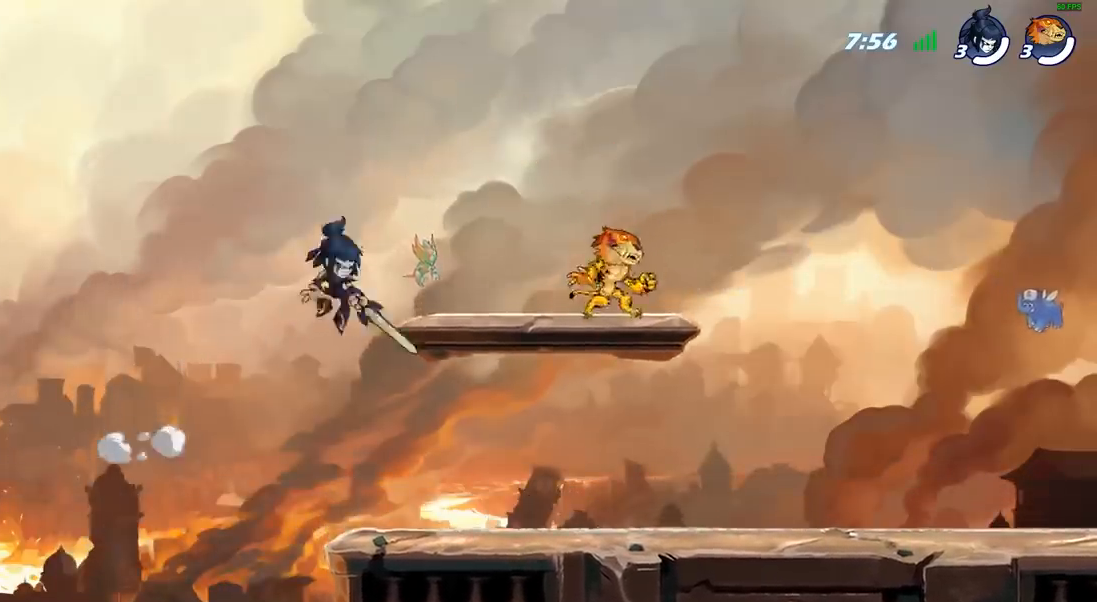
{"buttons": [], "left_stick": "up-left", "right_stick": "center", "events": [[67, "left_stick", "left"], [133, "left_stick", "up-right"], [217, "left_stick", "up-left"], [267, "left_stick", "up-right"], [333, "left_stick", "left"], [417, "left_stick", "right"], [467, "left_stick", "up-left"]]}
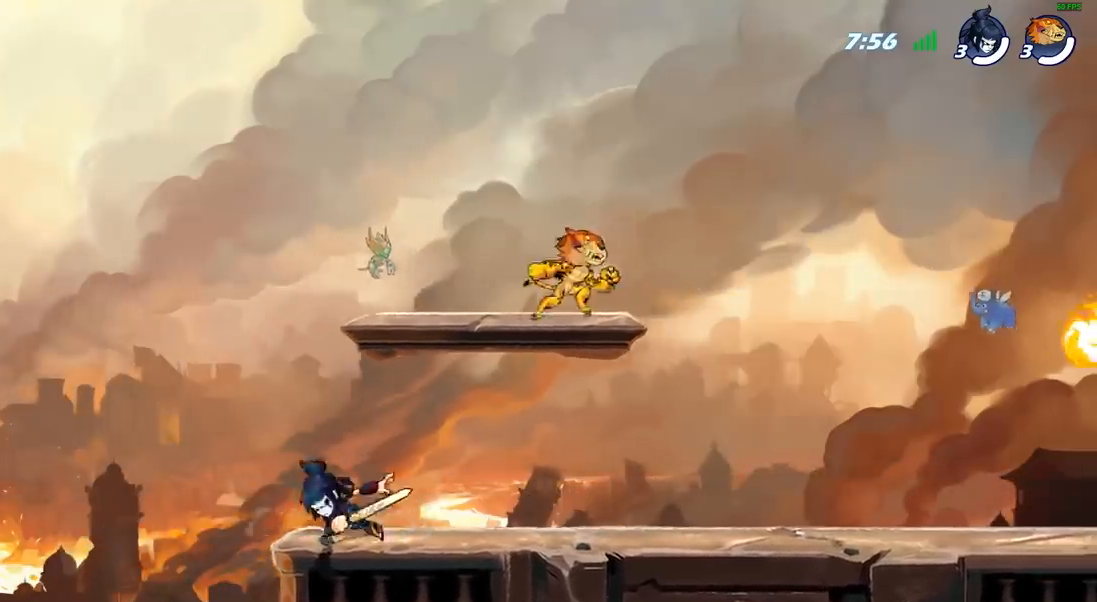
{"buttons": ["R2"], "left_stick": "right", "right_stick": "center", "events": [[50, "left_stick", "up-right"], [100, "left_stick", "up-left"], [167, "left_stick", "up-right"], [250, "left_stick", "up-left"], [317, "left_stick", "right"], [417, "R2", "down"]]}
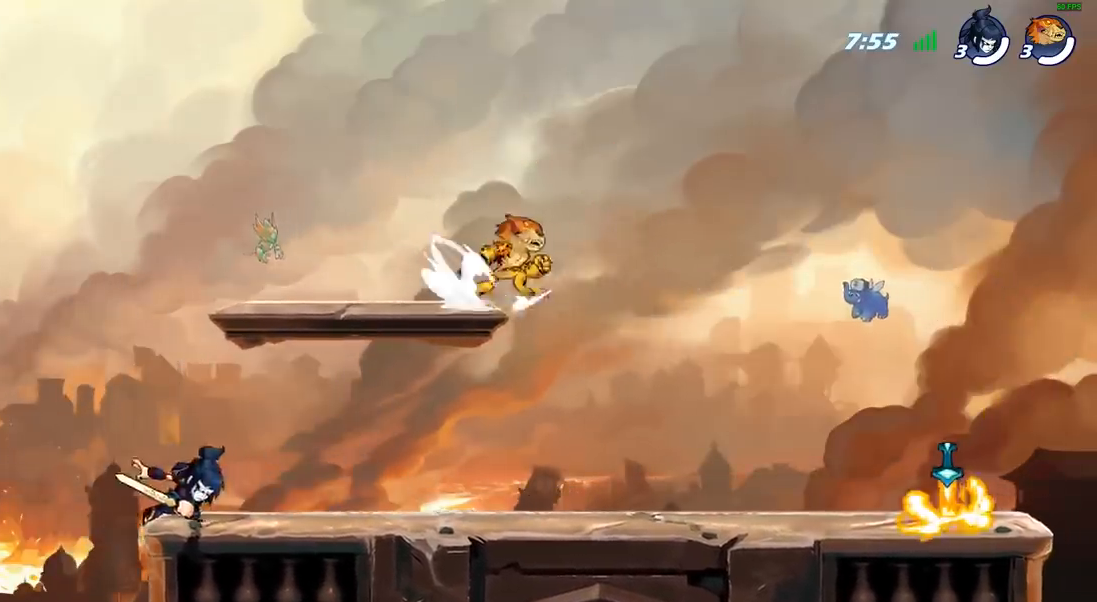
{"buttons": [], "left_stick": "right", "right_stick": "center", "events": [[117, "R2", "up"]]}
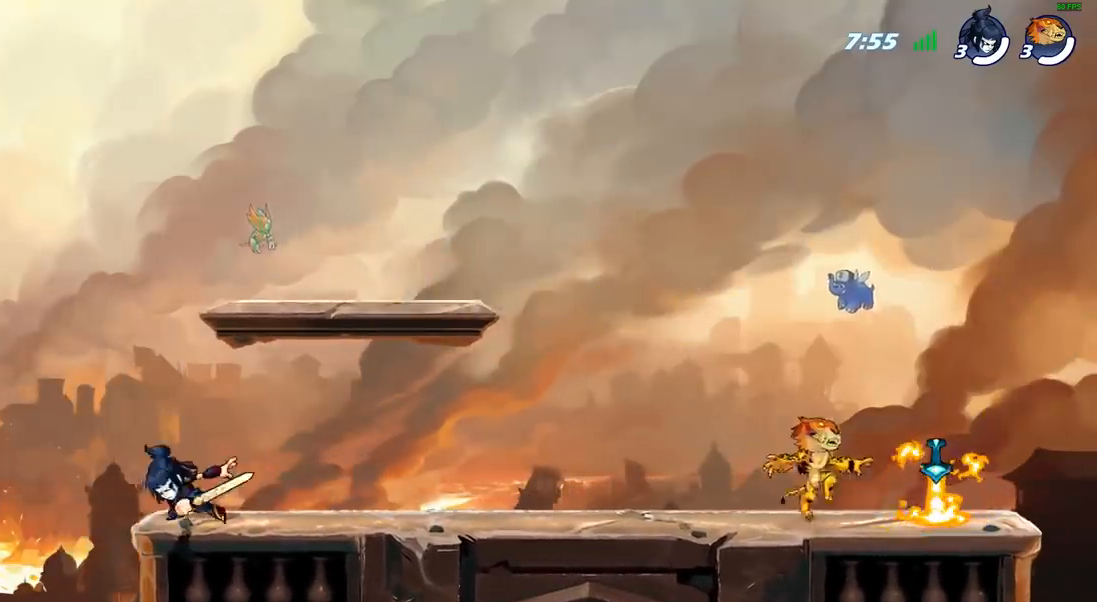
{"buttons": ["SQUARE"], "left_stick": "up-left", "right_stick": "center", "events": [[83, "R1", "down"], [150, "left_stick", "up-left"], [183, "R1", "up"], [283, "R2", "down"], [417, "R2", "up"], [467, "SQUARE", "down"]]}
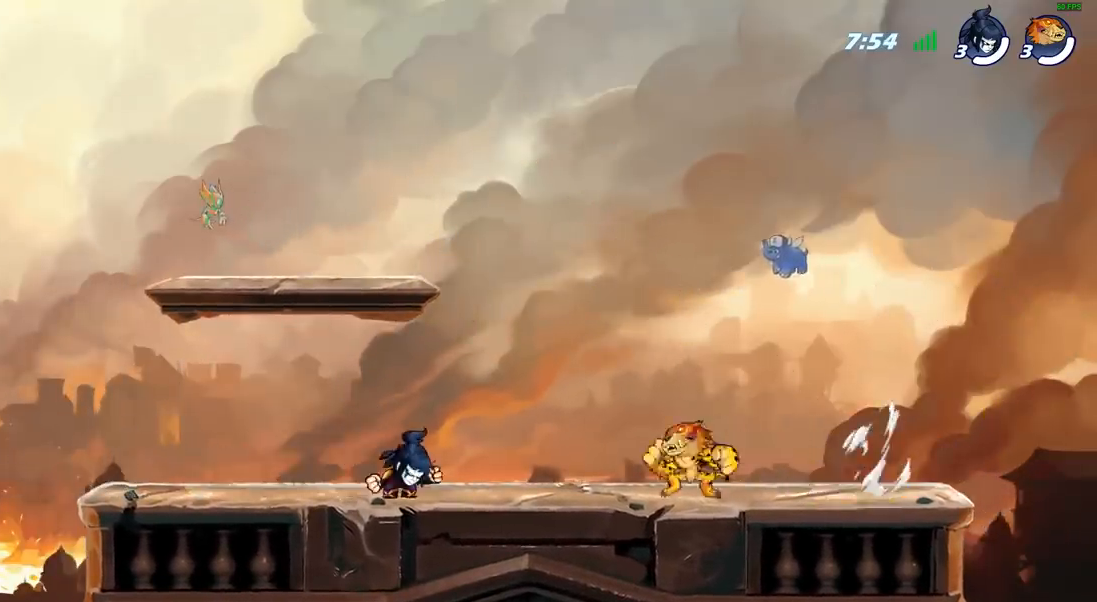
{"buttons": [], "left_stick": "center", "right_stick": "center", "events": [[100, "SQUARE", "up"], [450, "left_stick", "center"]]}
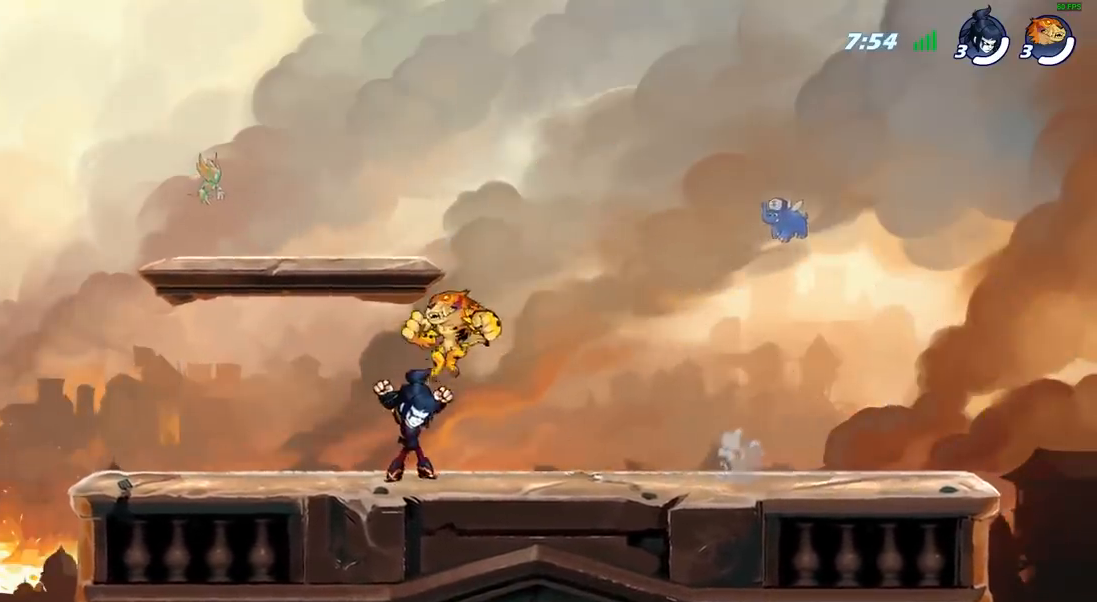
{"buttons": ["R2"], "left_stick": "right", "right_stick": "center", "events": [[150, "left_stick", "right"], [433, "R2", "down"]]}
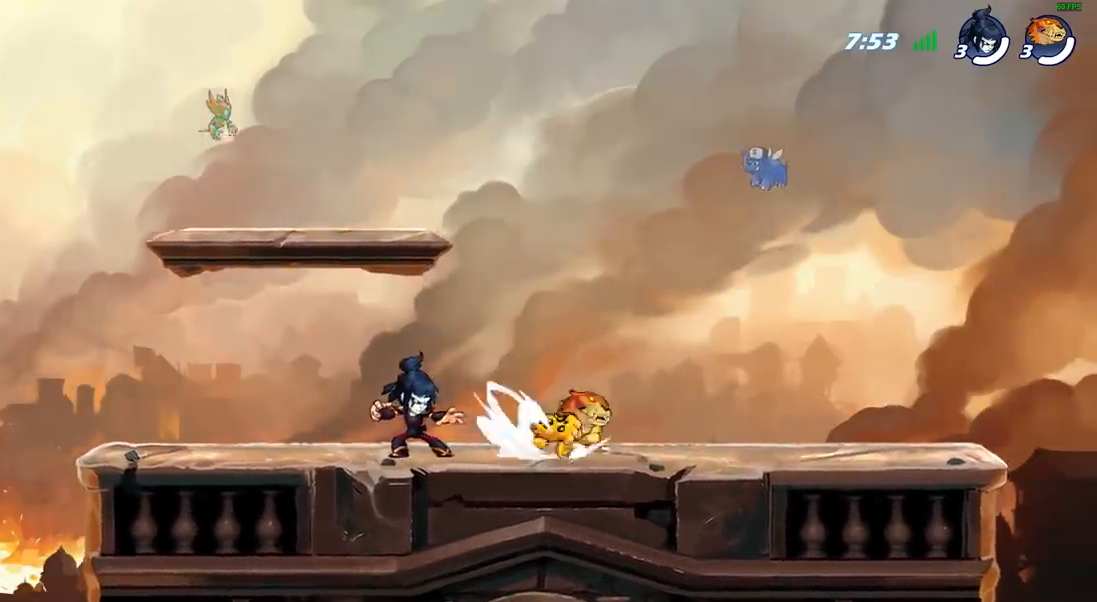
{"buttons": [], "left_stick": "center", "right_stick": "center", "events": [[67, "R2", "up"], [150, "left_stick", "center"], [233, "right_stick", "down-right"], [400, "right_stick", "center"]]}
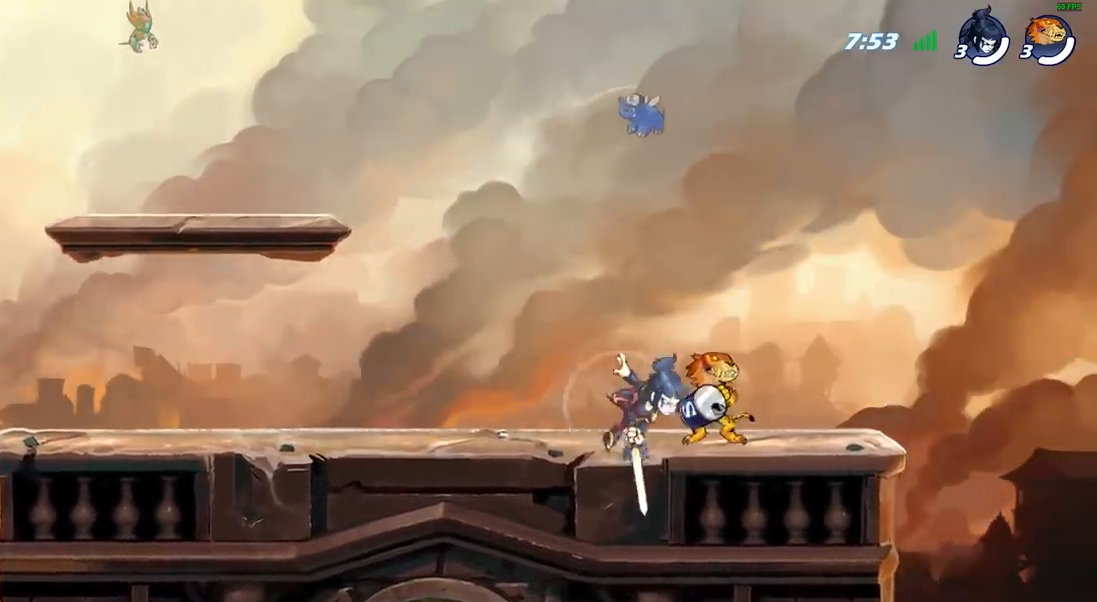
{"buttons": [], "left_stick": "center", "right_stick": "center", "events": []}
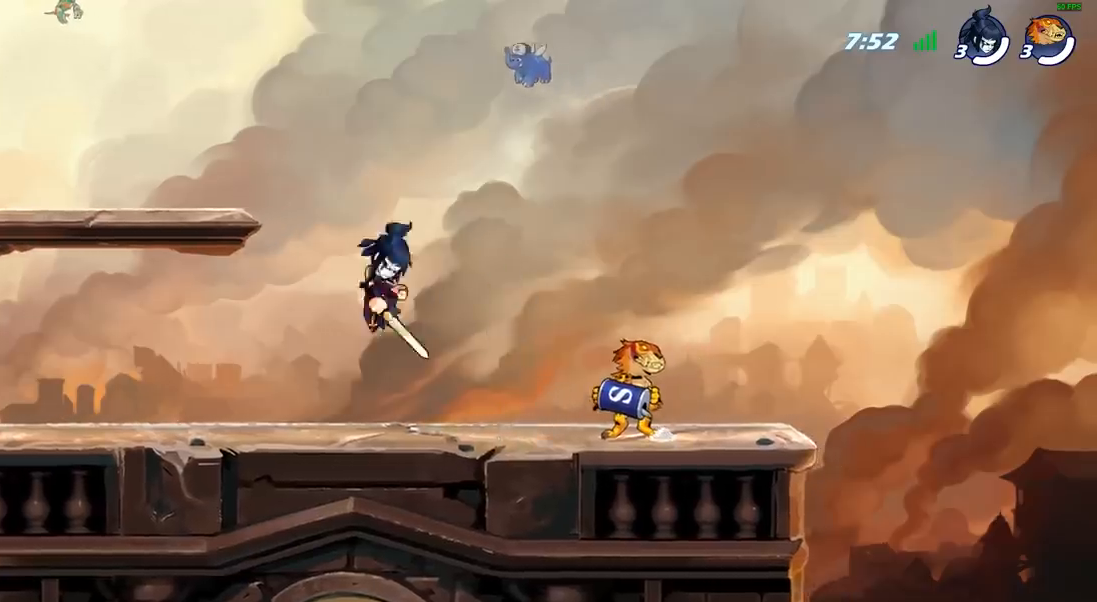
{"buttons": [], "left_stick": "center", "right_stick": "center", "events": []}
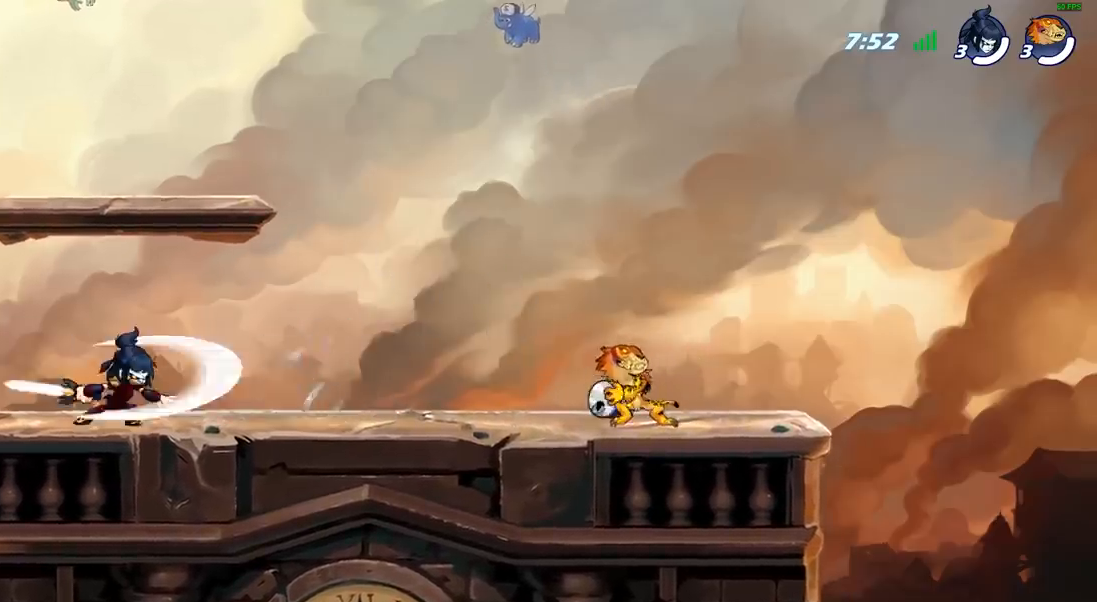
{"buttons": [], "left_stick": "center", "right_stick": "up", "events": [[133, "left_stick", "right"], [367, "left_stick", "left"], [433, "left_stick", "center"], [450, "right_stick", "up"]]}
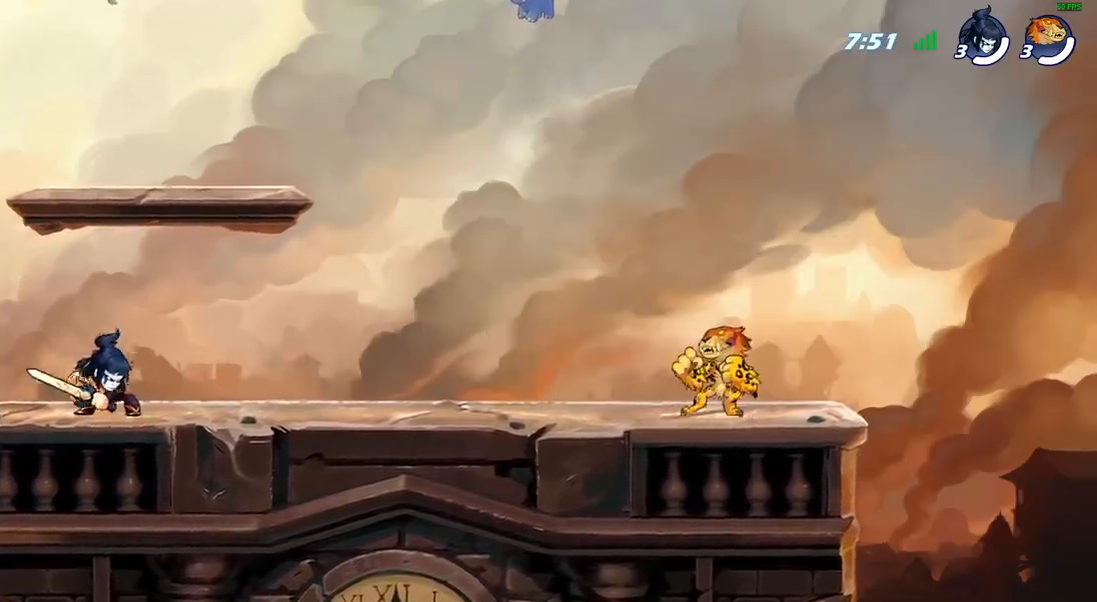
{"buttons": [], "left_stick": "center", "right_stick": "up", "events": []}
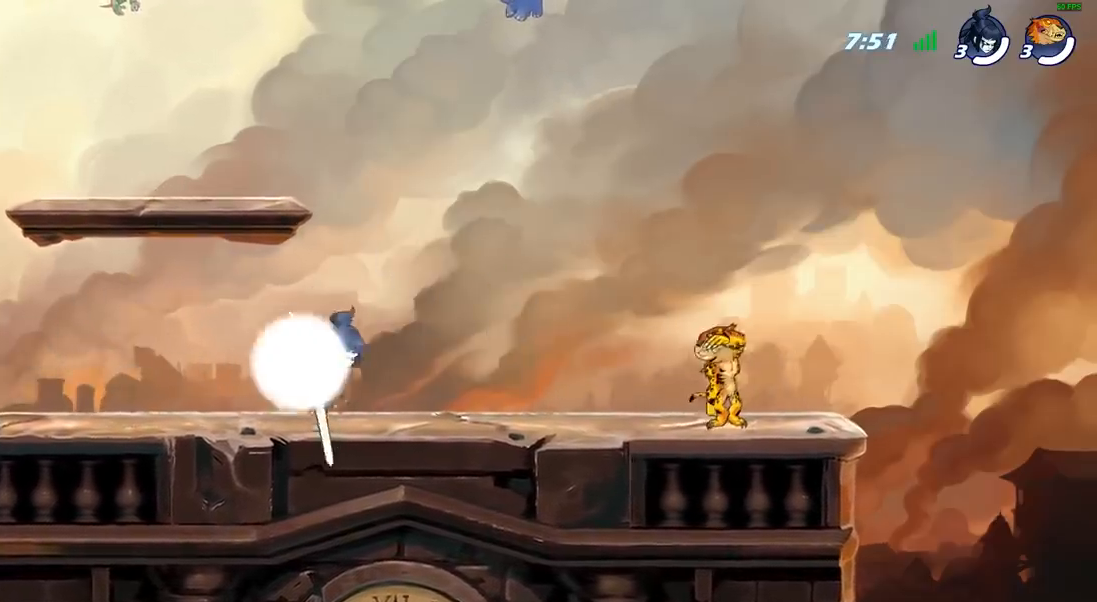
{"buttons": [], "left_stick": "center", "right_stick": "center", "events": [[200, "right_stick", "center"]]}
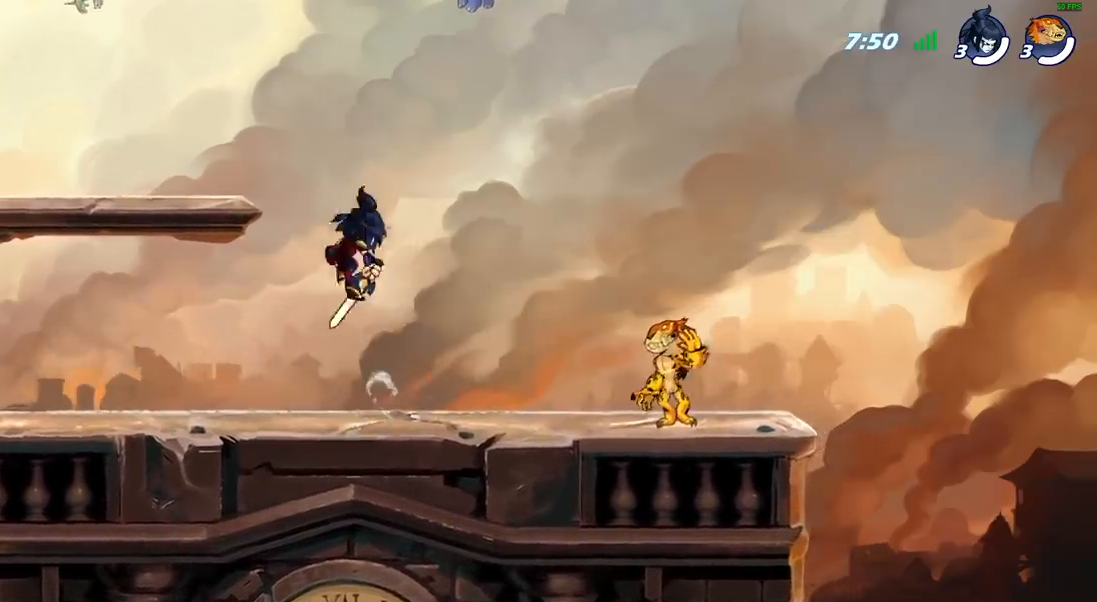
{"buttons": [], "left_stick": "center", "right_stick": "center", "events": []}
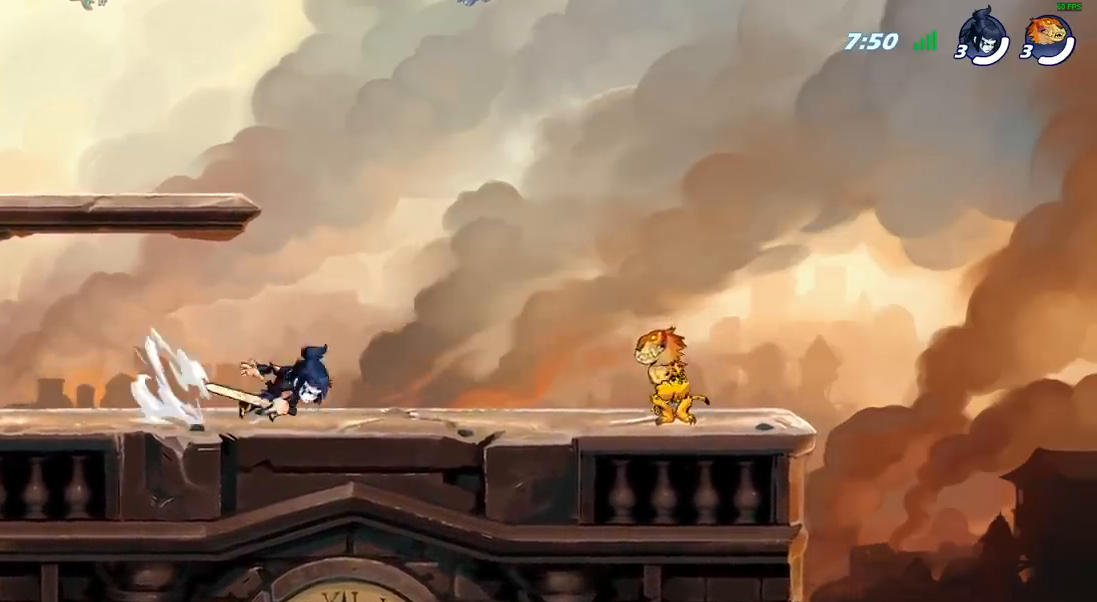
{"buttons": ["CROSS", "R2"], "left_stick": "left", "right_stick": "center", "events": [[283, "left_stick", "left"], [350, "R2", "down"], [400, "CROSS", "down"]]}
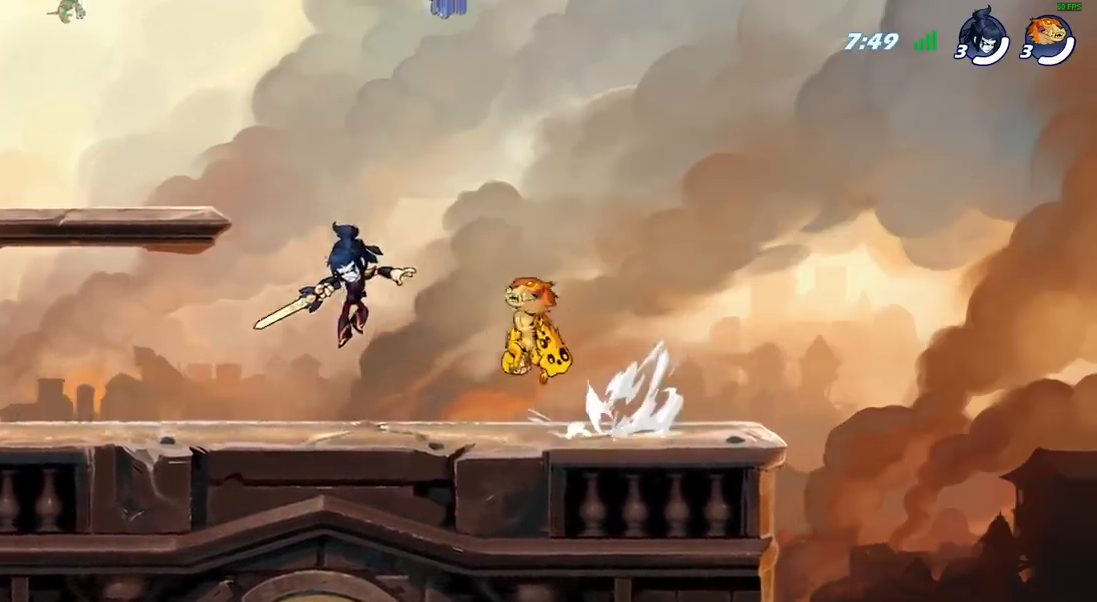
{"buttons": ["R2"], "left_stick": "left", "right_stick": "center", "events": [[17, "CROSS", "up"], [17, "R2", "up"], [67, "left_stick", "down-left"], [367, "R2", "down"], [367, "left_stick", "left"]]}
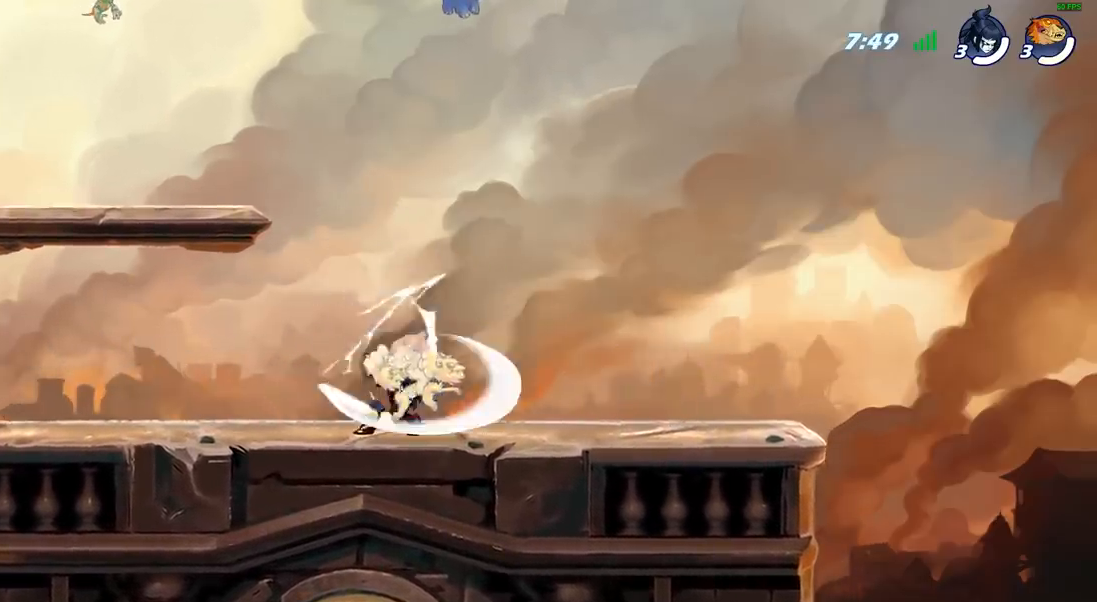
{"buttons": [], "left_stick": "right", "right_stick": "center", "events": [[33, "R2", "up"], [150, "left_stick", "center"], [367, "left_stick", "right"]]}
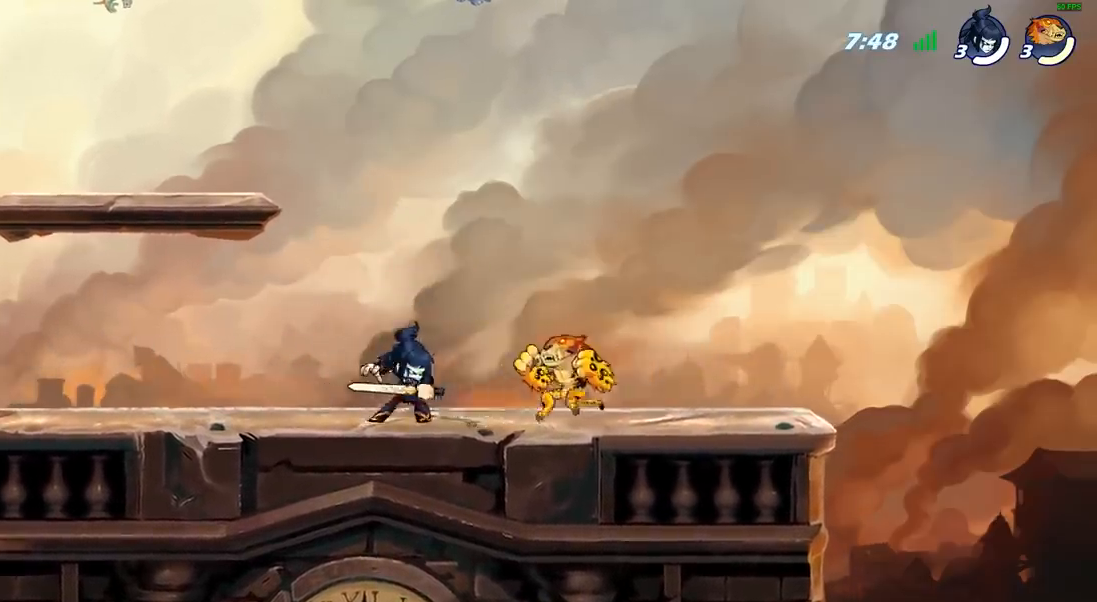
{"buttons": [], "left_stick": "left", "right_stick": "center", "events": [[33, "CROSS", "down"], [67, "left_stick", "up-right"], [167, "CROSS", "up"], [250, "R2", "down"], [350, "left_stick", "up-left"], [450, "left_stick", "left"], [467, "R2", "up"]]}